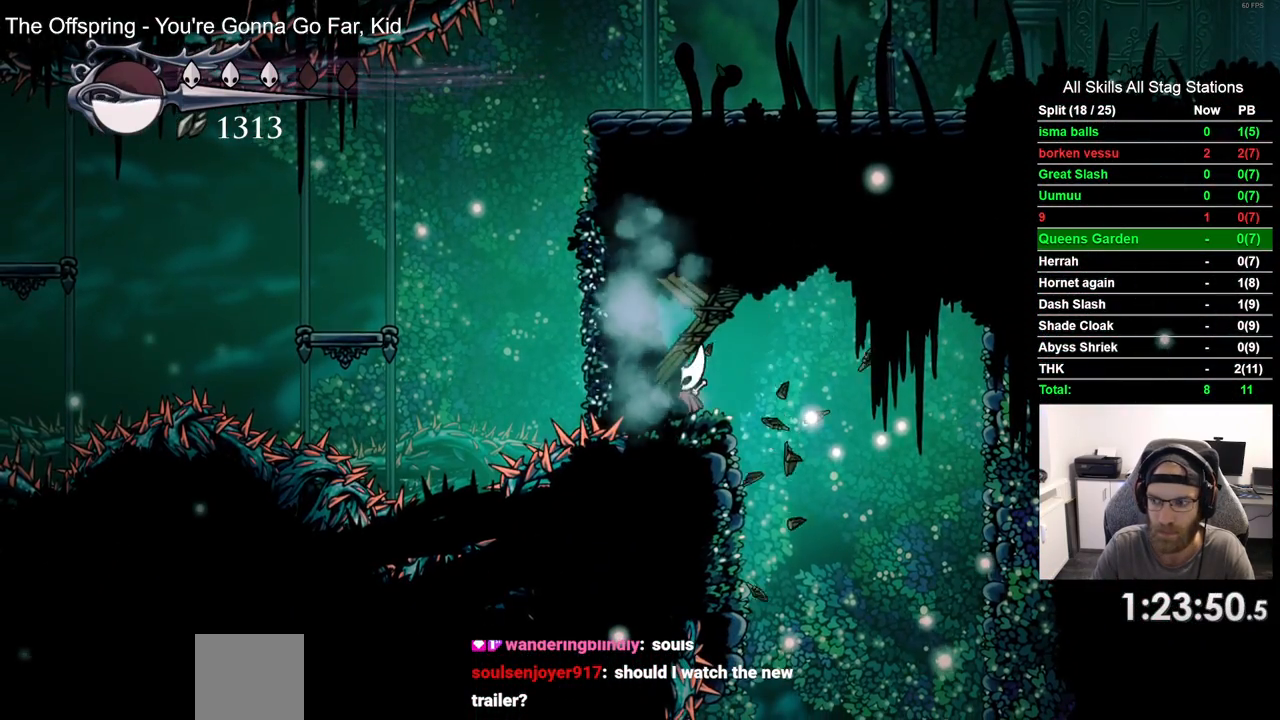
Gameplay with a controller (PlayStation layout); each line is a JSON object with the inputs held at the frame after it. "events" lists button and stick changes between this image and that frame as [ms after this image, input, new state], when the widget could be followed in between. Not read: R1.
{"buttons": ["DPAD_UP"], "left_stick": "center", "right_stick": "center", "events": [[83, "SQUARE", "up"], [383, "SQUARE", "down"], [500, "SQUARE", "up"]]}
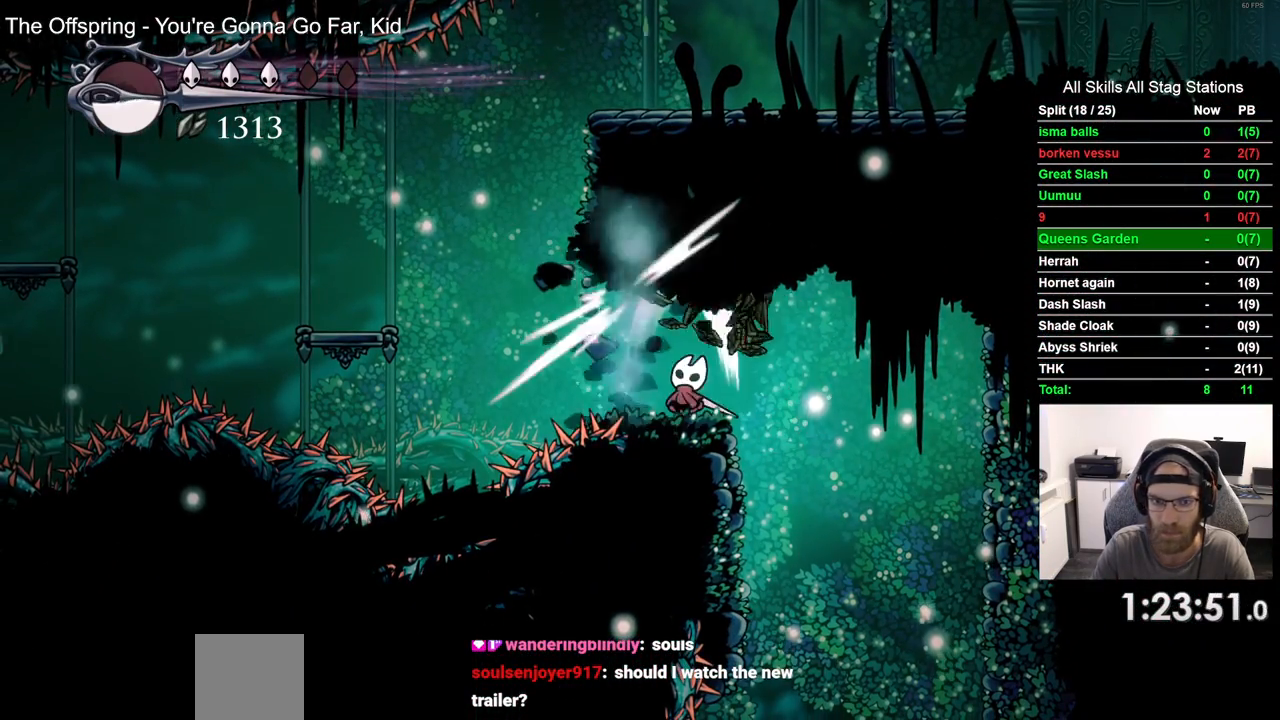
{"buttons": ["CROSS", "DPAD_LEFT"], "left_stick": "center", "right_stick": "center", "events": [[50, "DPAD_UP", "up"], [283, "DPAD_LEFT", "down"], [433, "CROSS", "down"]]}
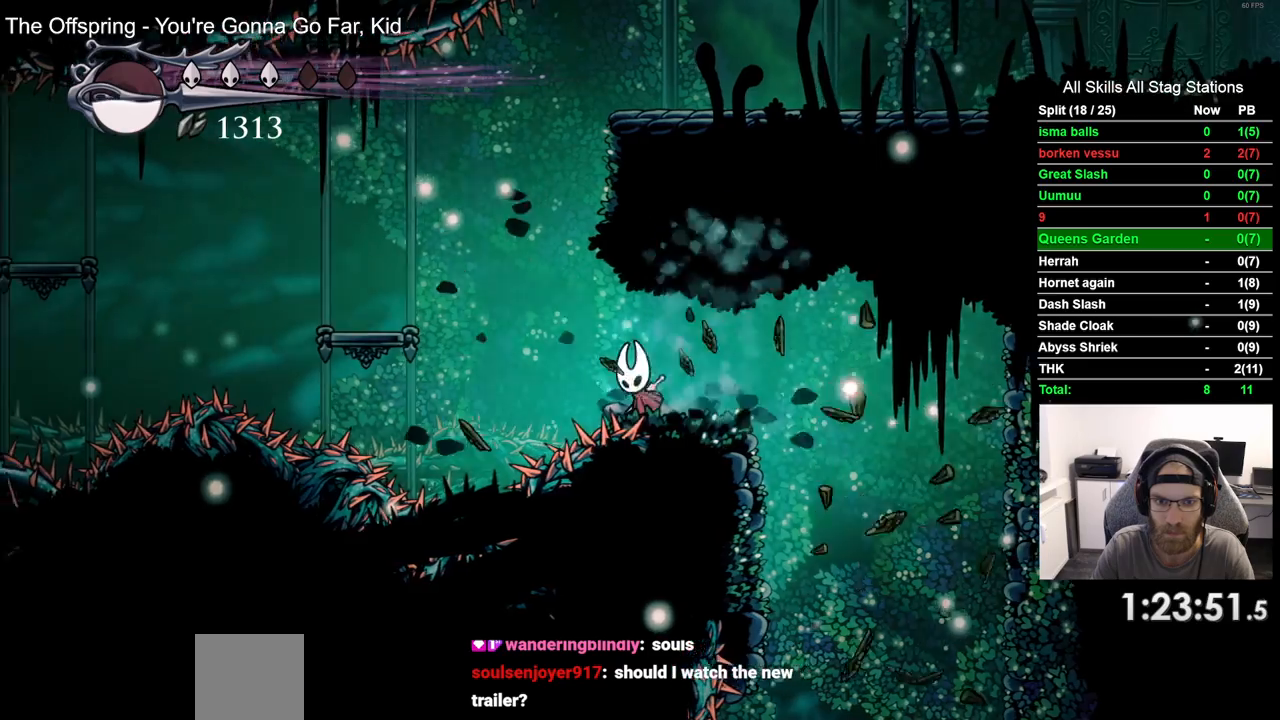
{"buttons": ["CROSS", "DPAD_RIGHT"], "left_stick": "center", "right_stick": "center", "events": [[150, "CROSS", "up"], [233, "CROSS", "down"], [250, "DPAD_LEFT", "up"], [383, "DPAD_RIGHT", "down"]]}
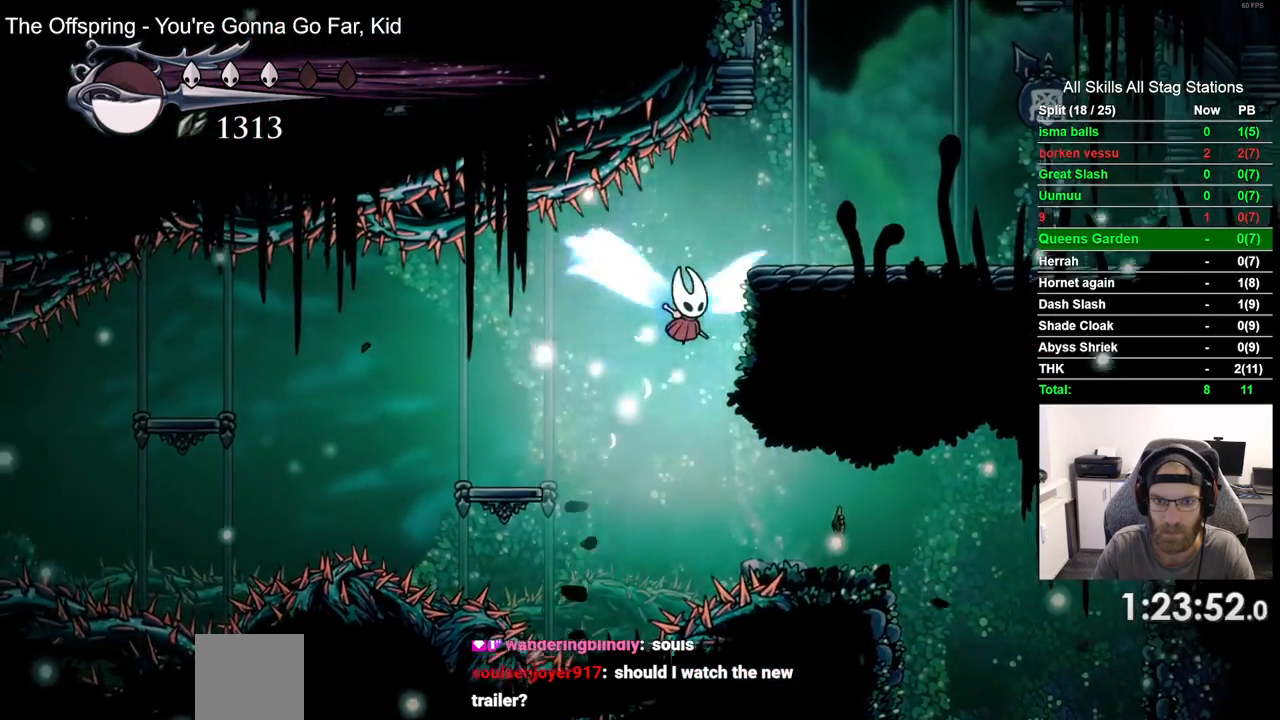
{"buttons": ["R2", "DPAD_RIGHT"], "left_stick": "center", "right_stick": "center", "events": [[233, "CROSS", "up"], [483, "R2", "down"]]}
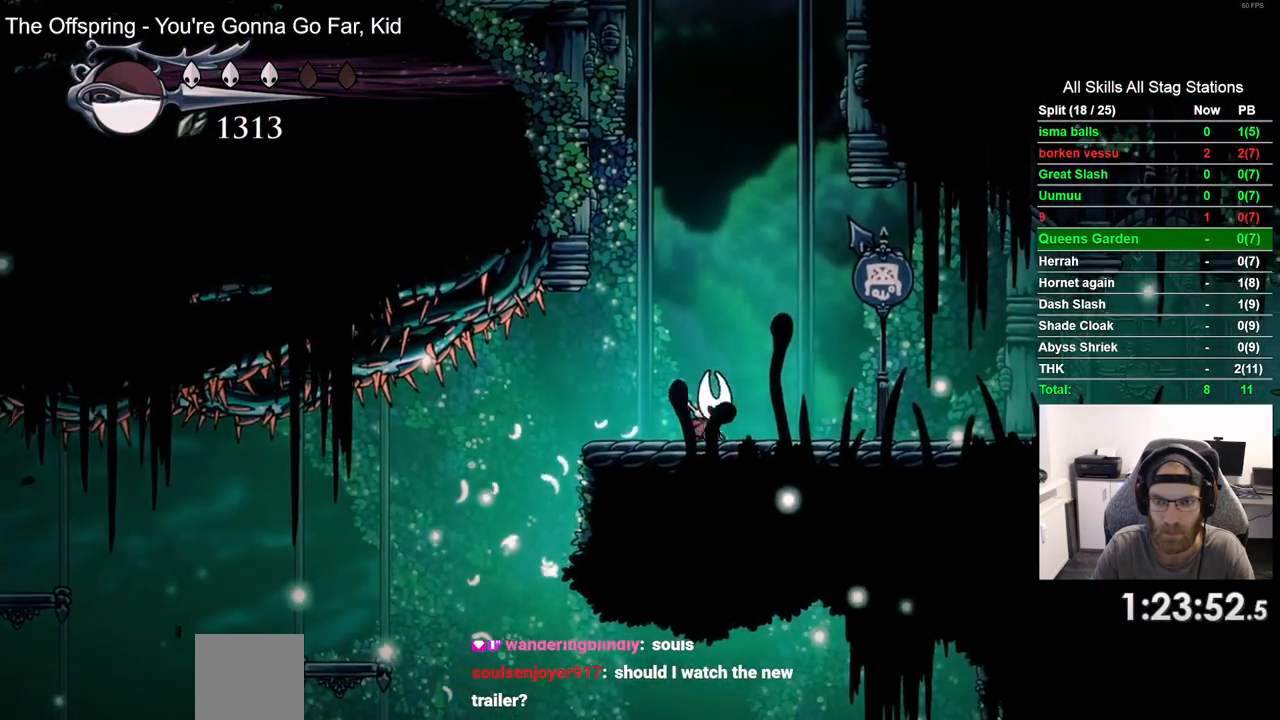
{"buttons": ["DPAD_RIGHT"], "left_stick": "center", "right_stick": "center", "events": [[200, "R2", "up"]]}
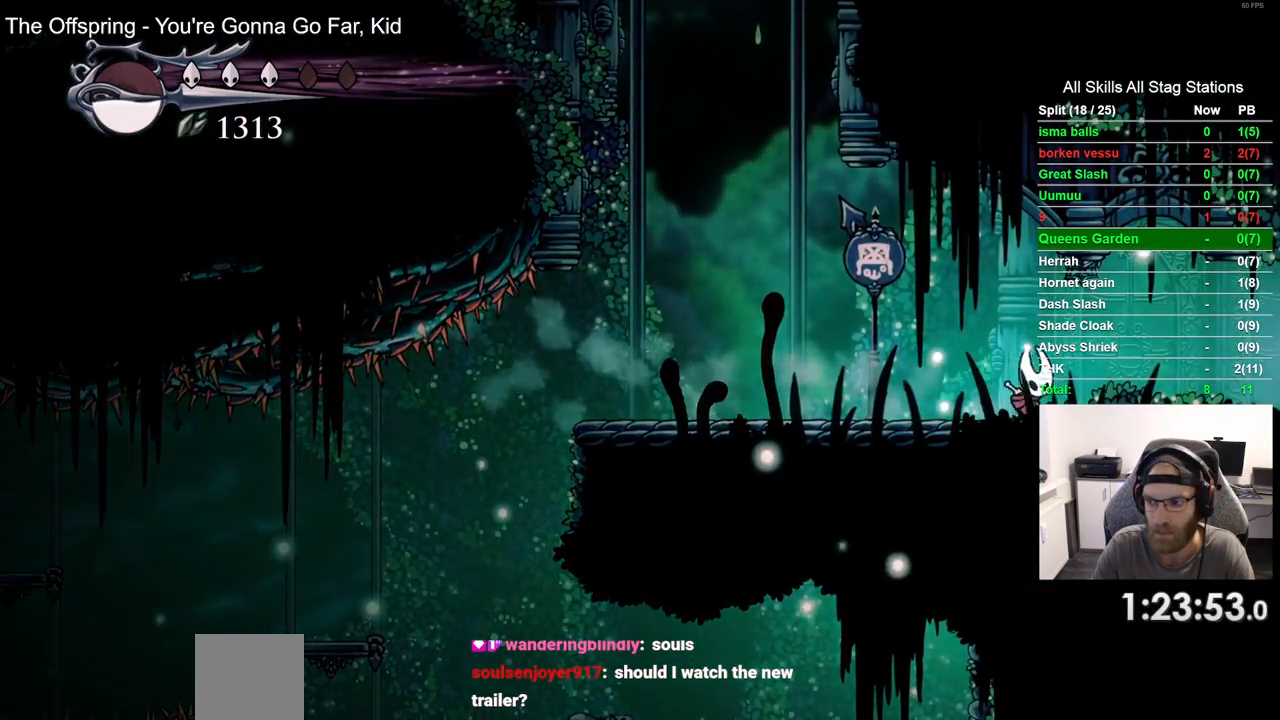
{"buttons": [], "left_stick": "center", "right_stick": "center", "events": [[67, "R2", "down"], [283, "R2", "up"], [450, "DPAD_RIGHT", "up"]]}
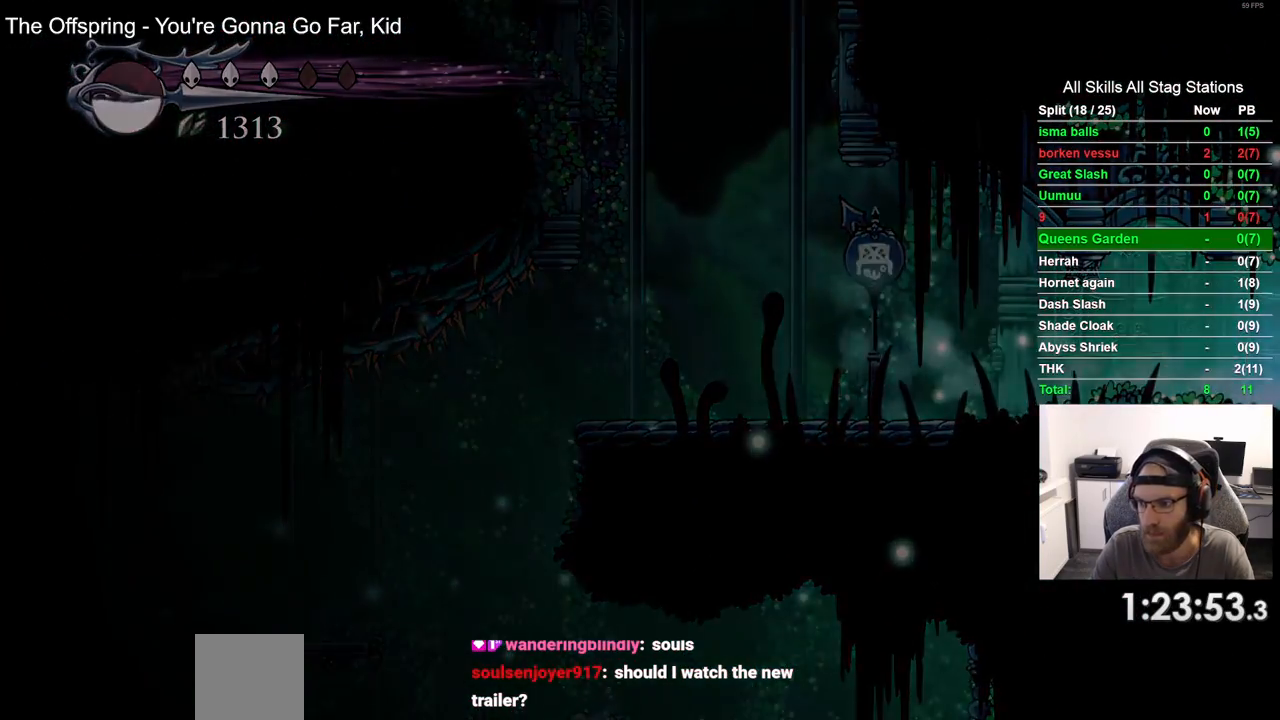
{"buttons": [], "left_stick": "center", "right_stick": "center", "events": []}
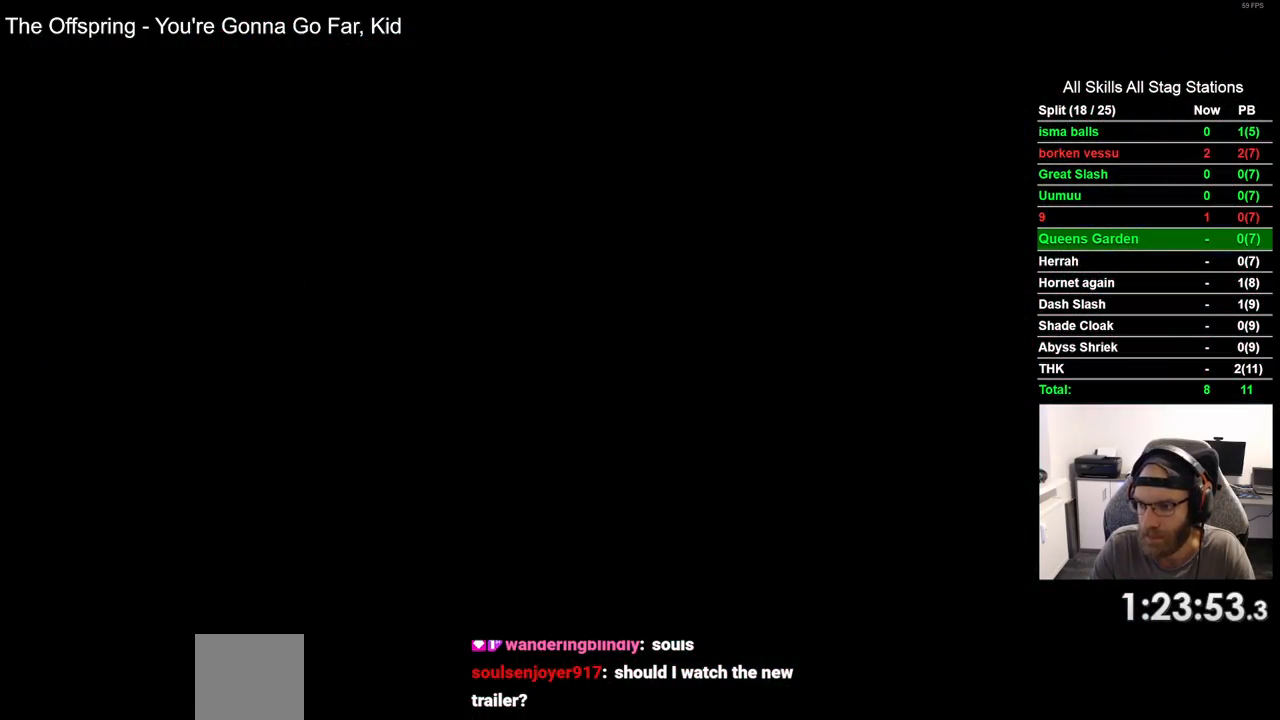
{"buttons": [], "left_stick": "center", "right_stick": "center", "events": []}
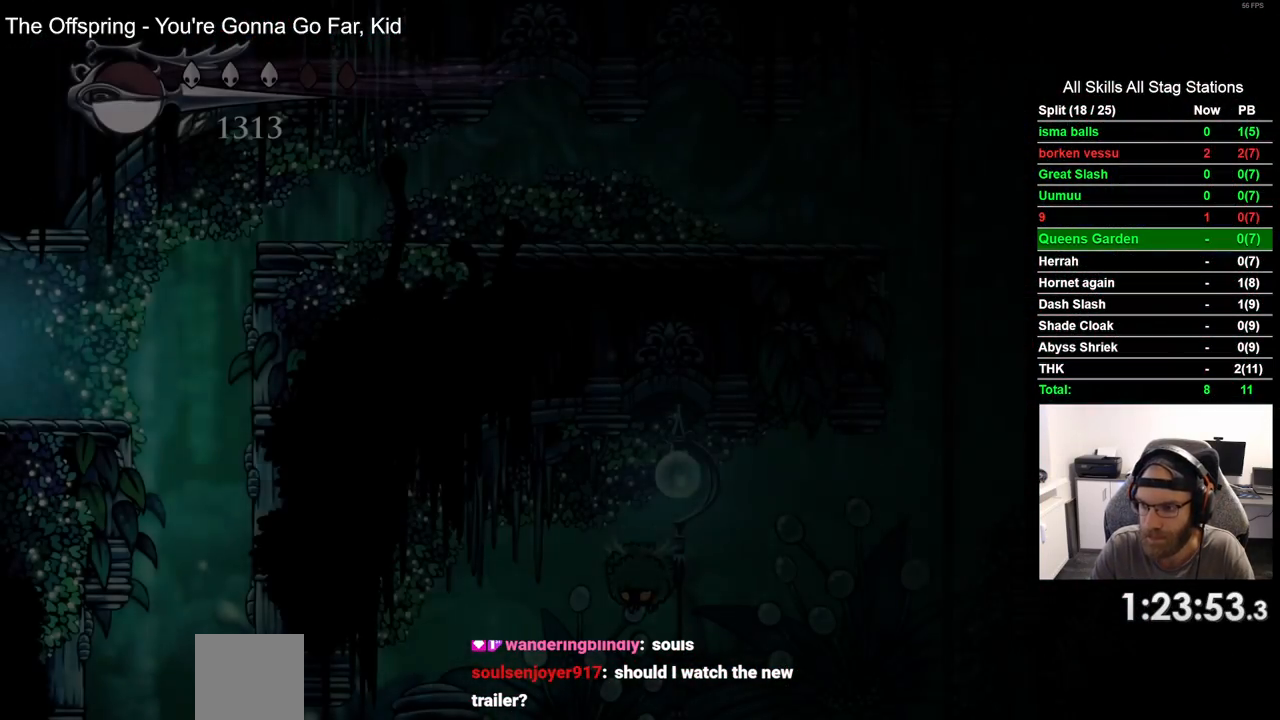
{"buttons": [], "left_stick": "center", "right_stick": "center", "events": []}
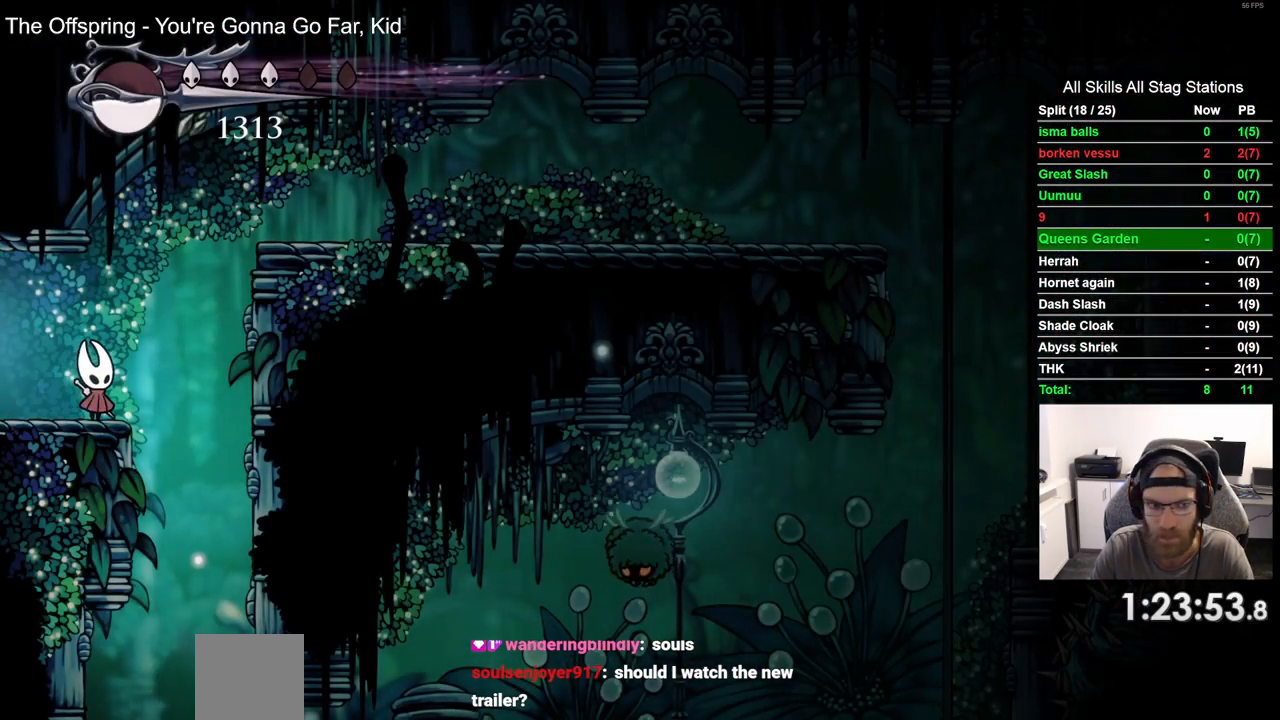
{"buttons": ["DPAD_RIGHT"], "left_stick": "center", "right_stick": "center", "events": [[250, "DPAD_RIGHT", "down"]]}
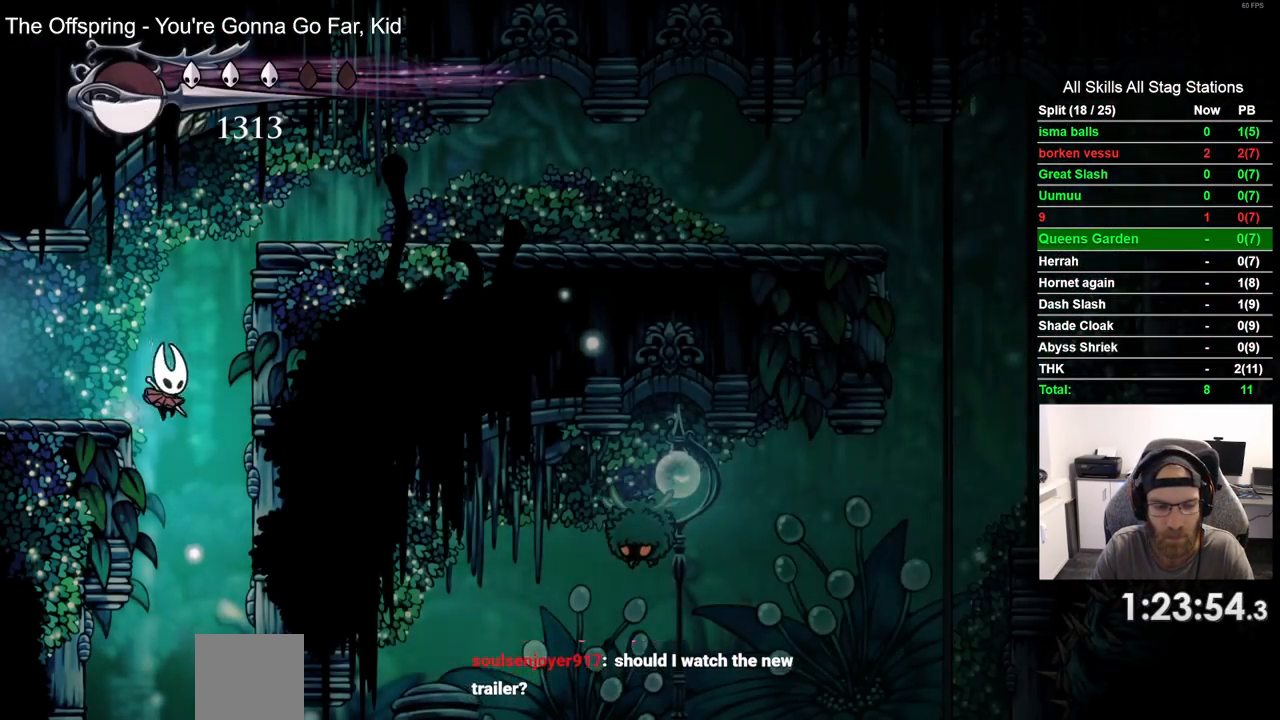
{"buttons": [], "left_stick": "center", "right_stick": "center", "events": [[33, "DPAD_RIGHT", "up"]]}
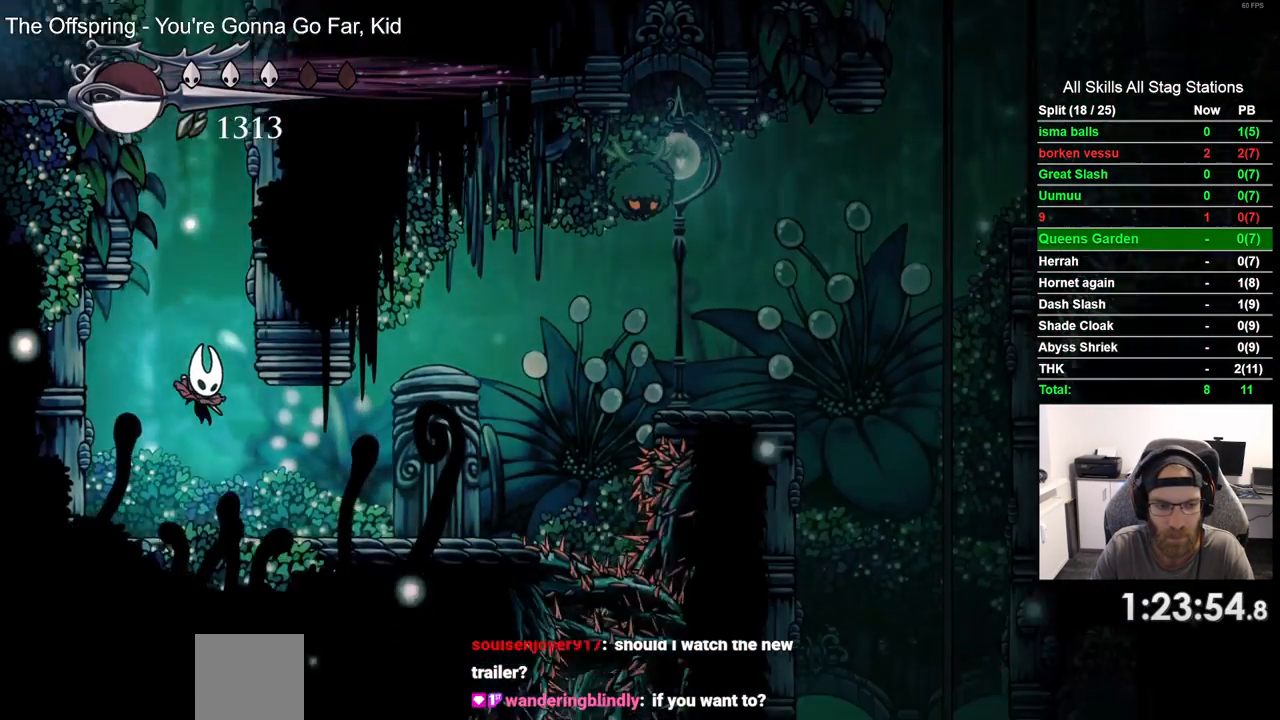
{"buttons": ["DPAD_RIGHT"], "left_stick": "center", "right_stick": "center", "events": [[133, "DPAD_RIGHT", "down"]]}
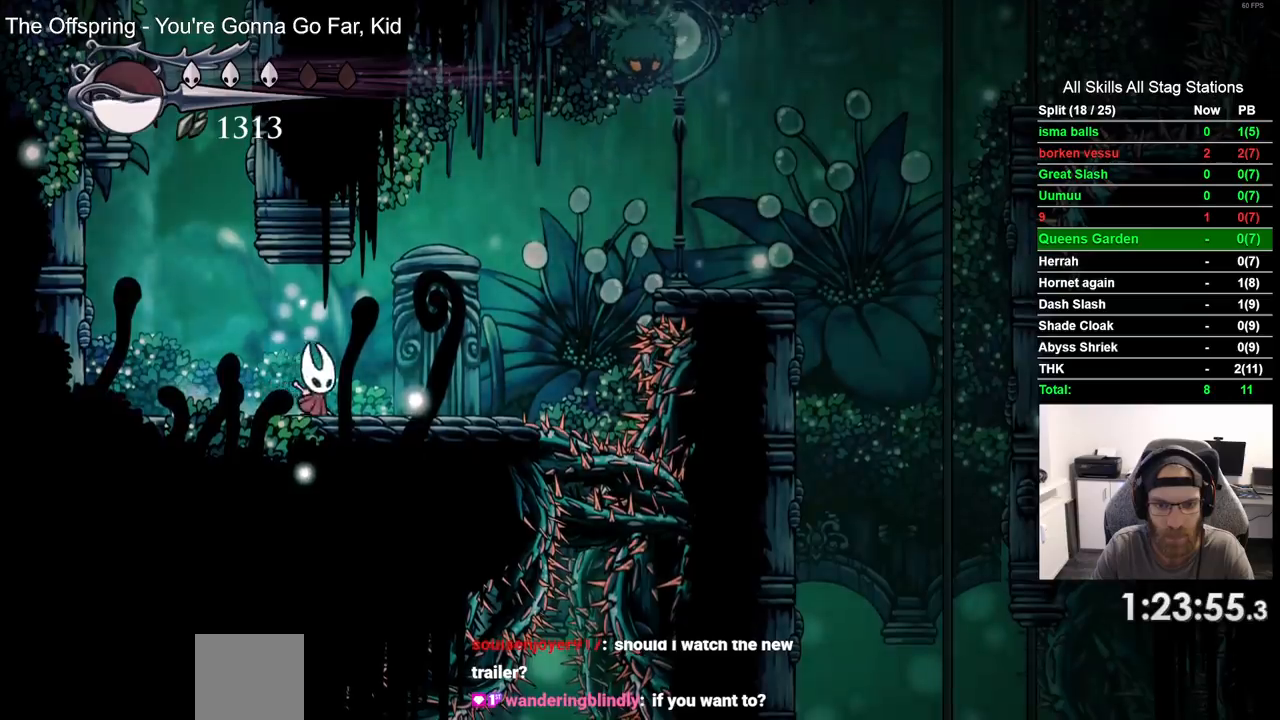
{"buttons": ["CROSS", "DPAD_RIGHT"], "left_stick": "center", "right_stick": "center", "events": [[417, "CROSS", "down"]]}
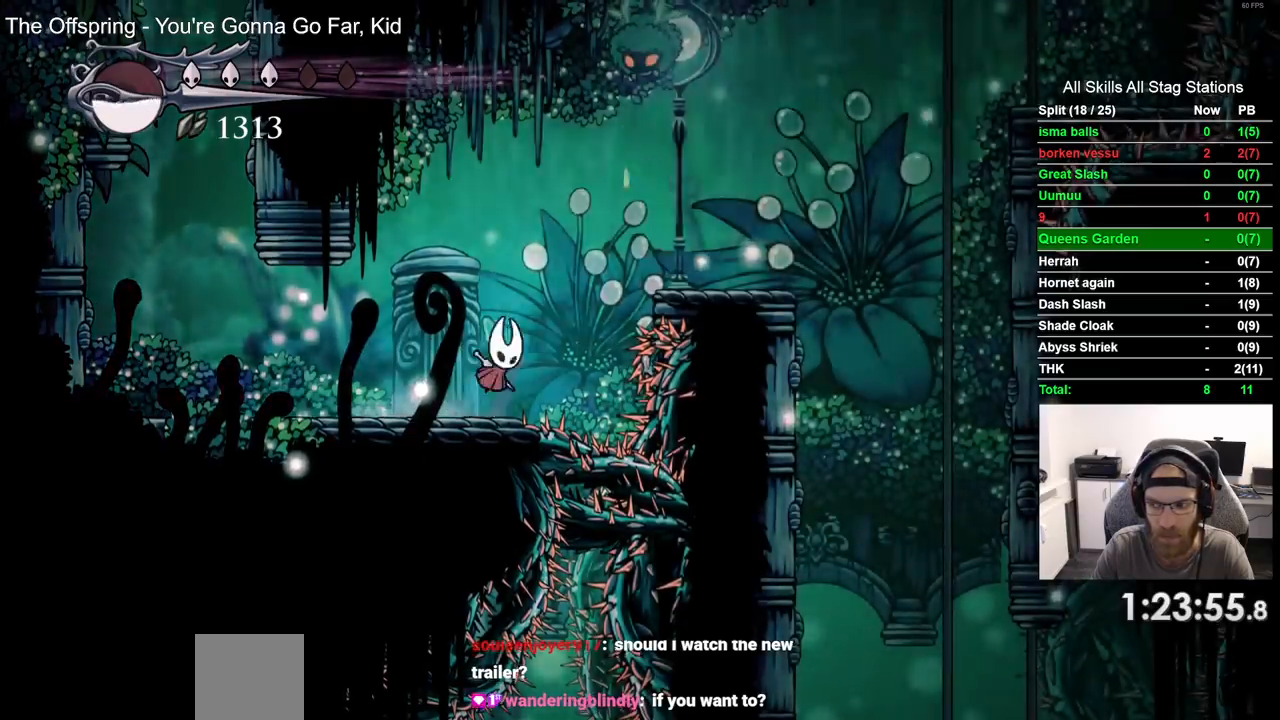
{"buttons": ["DPAD_RIGHT"], "left_stick": "center", "right_stick": "center", "events": [[283, "CROSS", "up"]]}
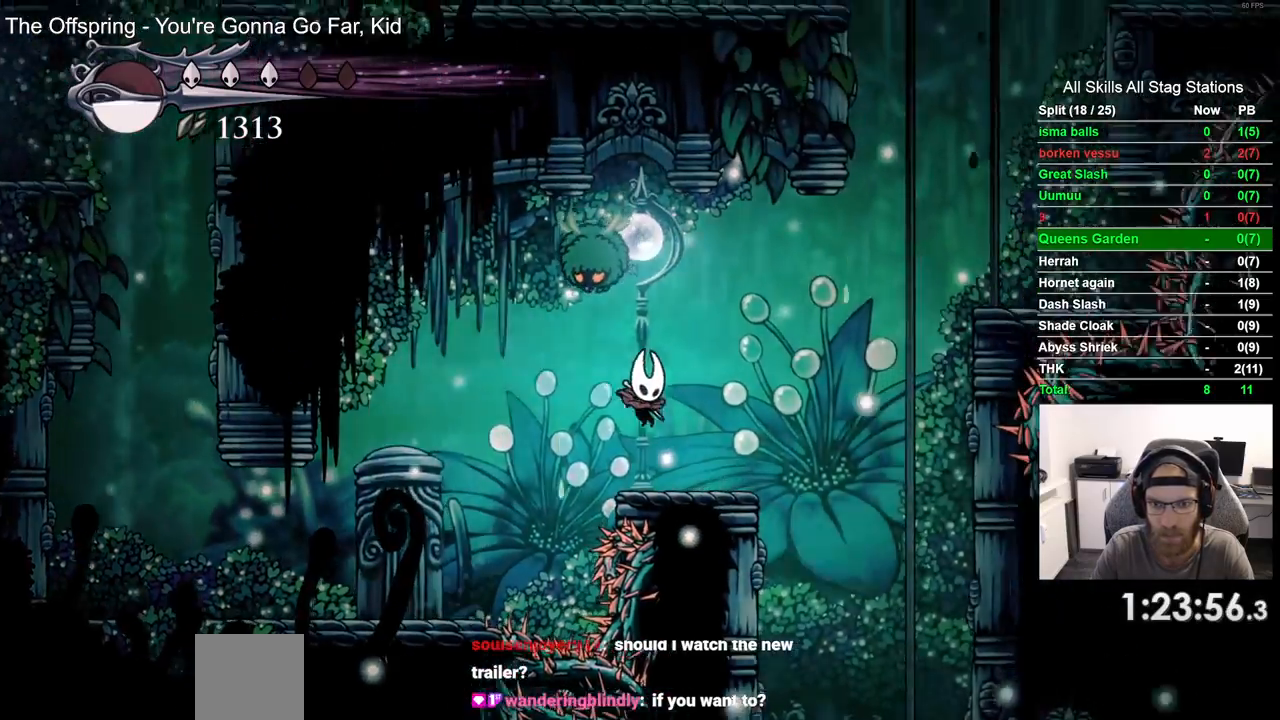
{"buttons": ["DPAD_RIGHT"], "left_stick": "center", "right_stick": "center", "events": []}